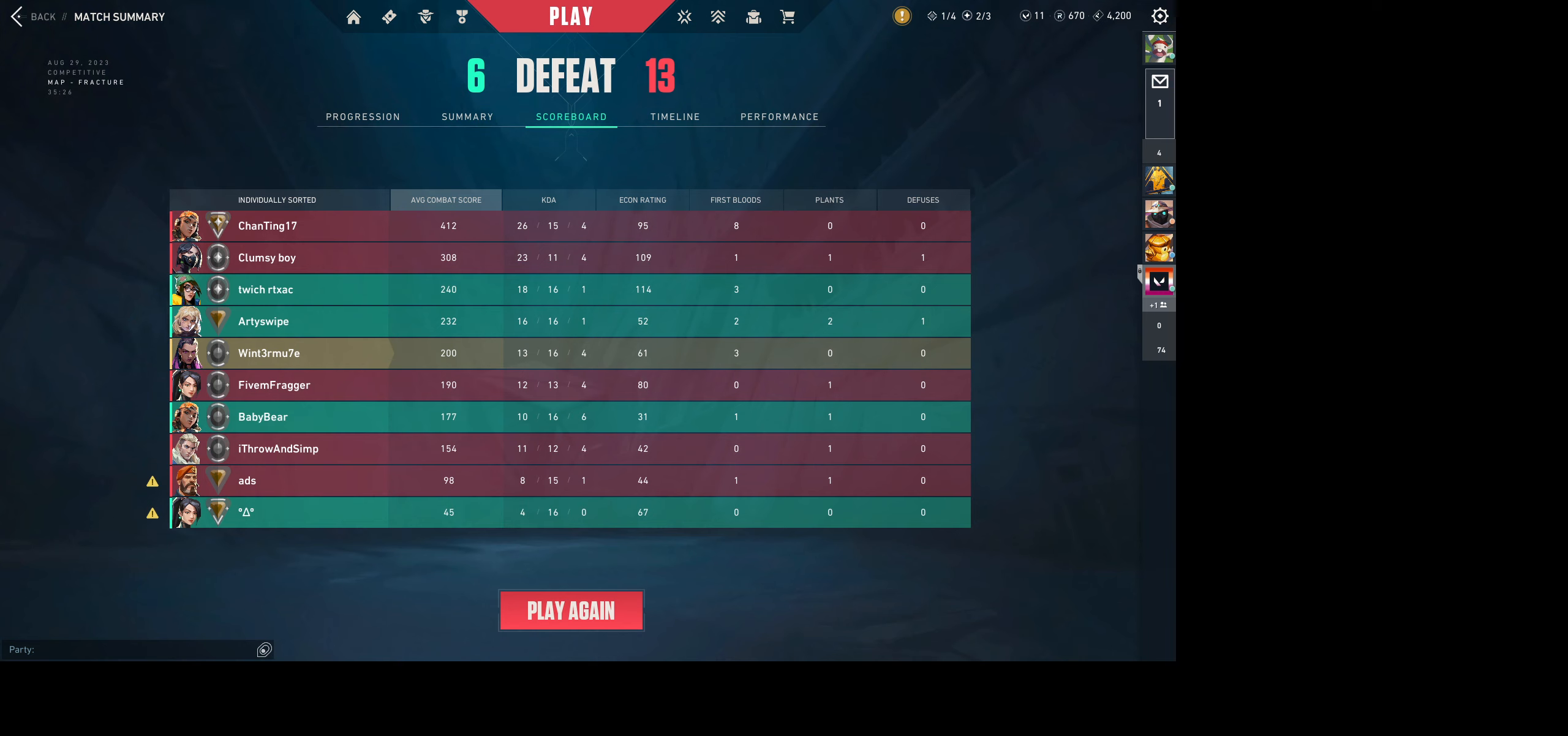
Gameplay with keyboard and mouse; each line is a JSON object with the keys and mouse buttons held at the frame after it. "events" lists presses ("down") and releases ("up") of "a", "ctrl", "d", "e", "q", "s", "shift", "space", "w", "mouse_left", "mouse_wheel", "mouse_right", "mouse_mb4" and "mouse_mb5" between this image and that frame as [ms after this image, input, new state], when the widget could be followed in between. "mouse_left", "mouse_wheel", "mouse_right", "mouse_mb4", "mouse_mb5" = the "left", "wheel", "right", "mb4", "mb5" buttons of the "mouse" list. No other keys are recorded. "wheel" means that the mouse wheel is clicked or scrolled. Not read: mouse_move.
{"keys": [], "mouse": [], "events": [[84, "mouse_wheel", "up"], [134, "mouse_wheel", "down"], [250, "mouse_wheel", "up"]]}
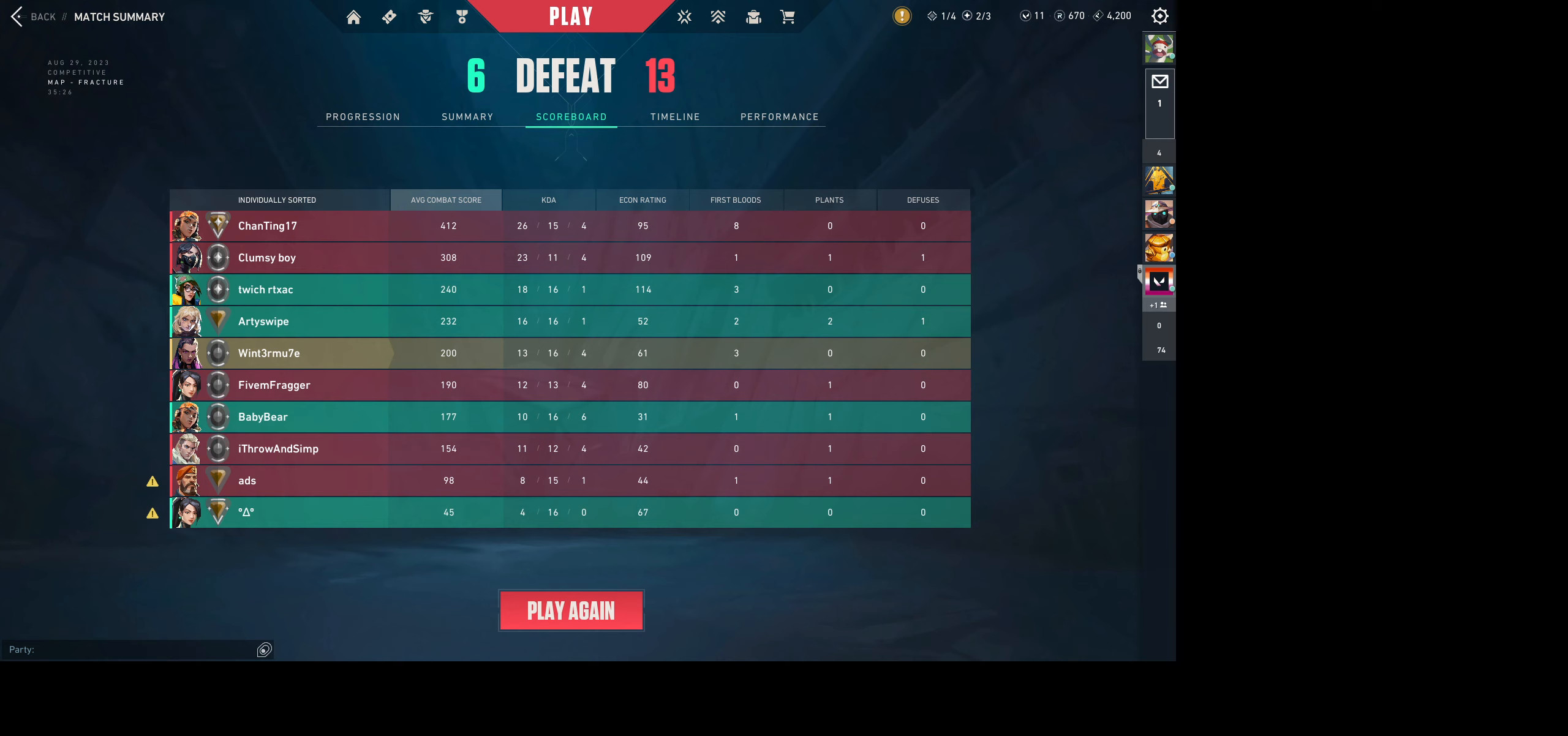
{"keys": [], "mouse": [], "events": [[84, "mouse_wheel", "down"], [217, "mouse_wheel", "up"], [350, "mouse_wheel", "down"], [467, "mouse_wheel", "up"]]}
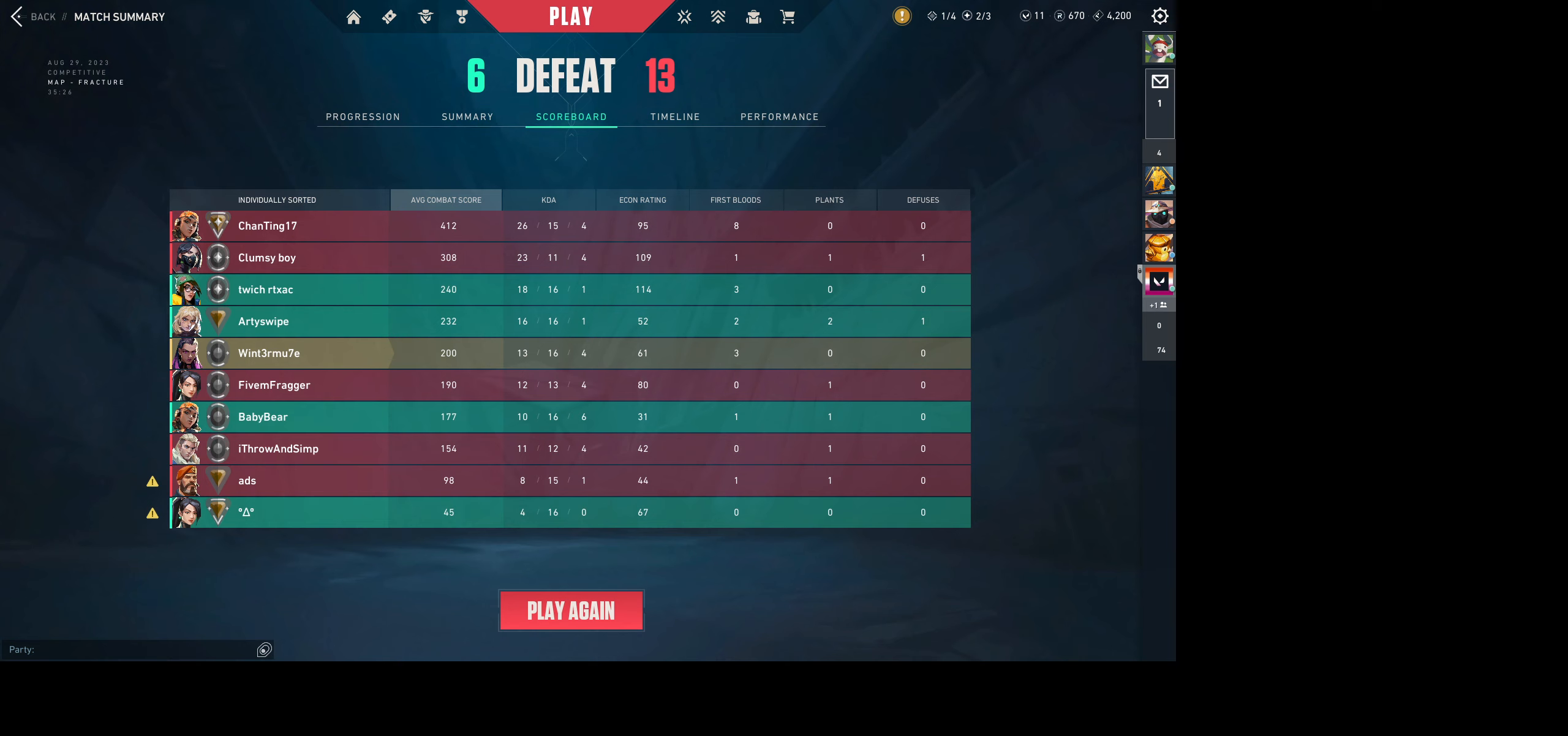
{"keys": [], "mouse": [], "events": []}
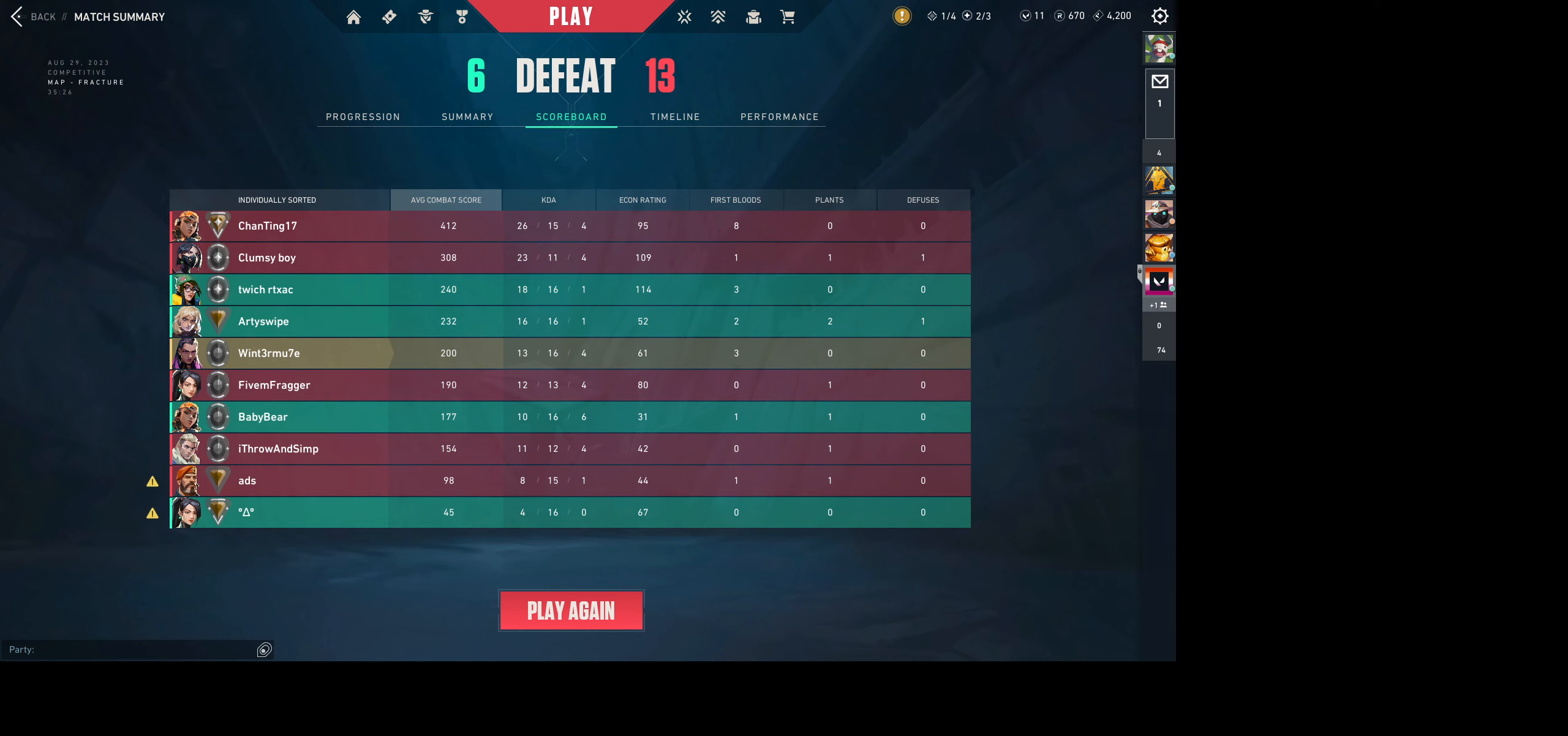
{"keys": [], "mouse": [], "events": []}
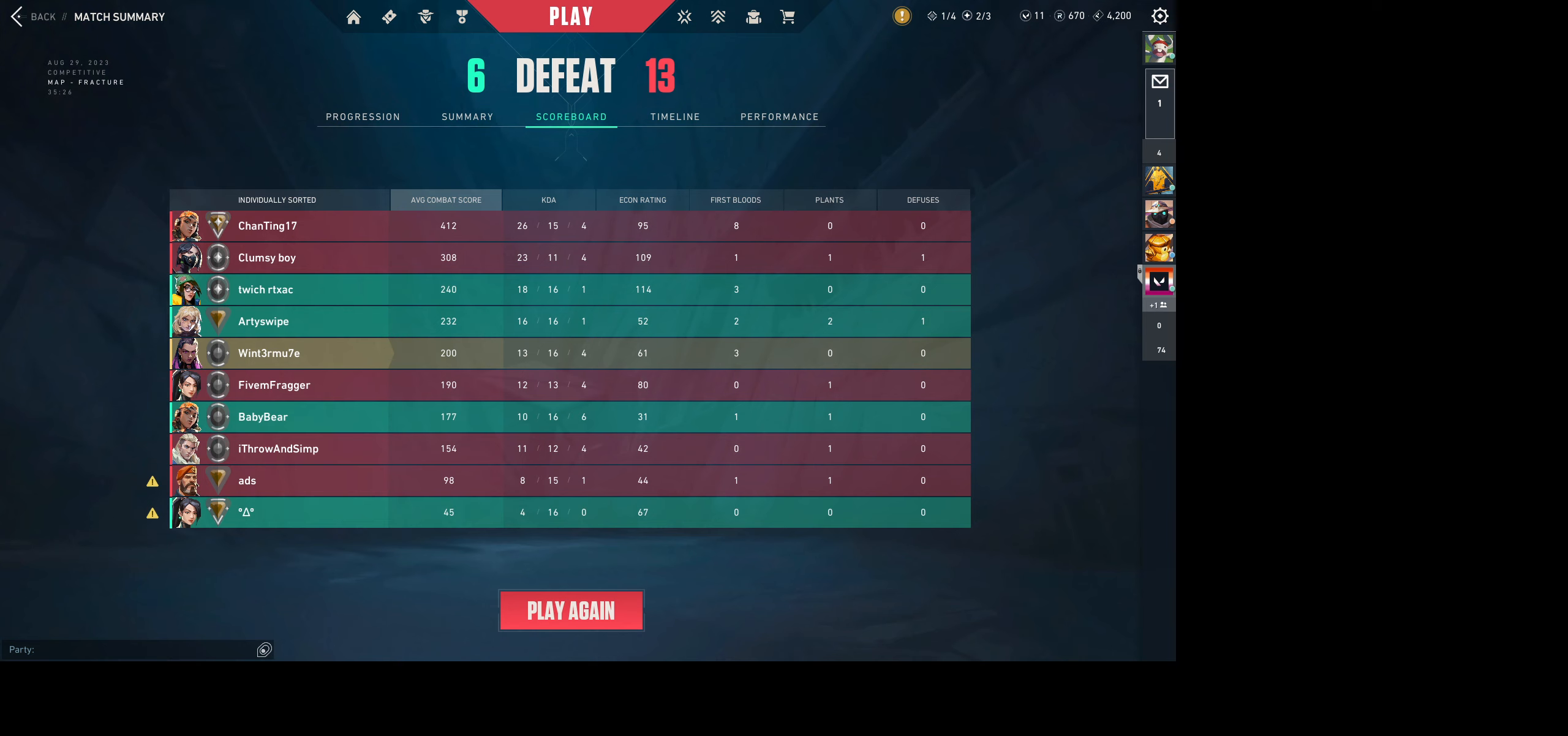
{"keys": [], "mouse": [], "events": []}
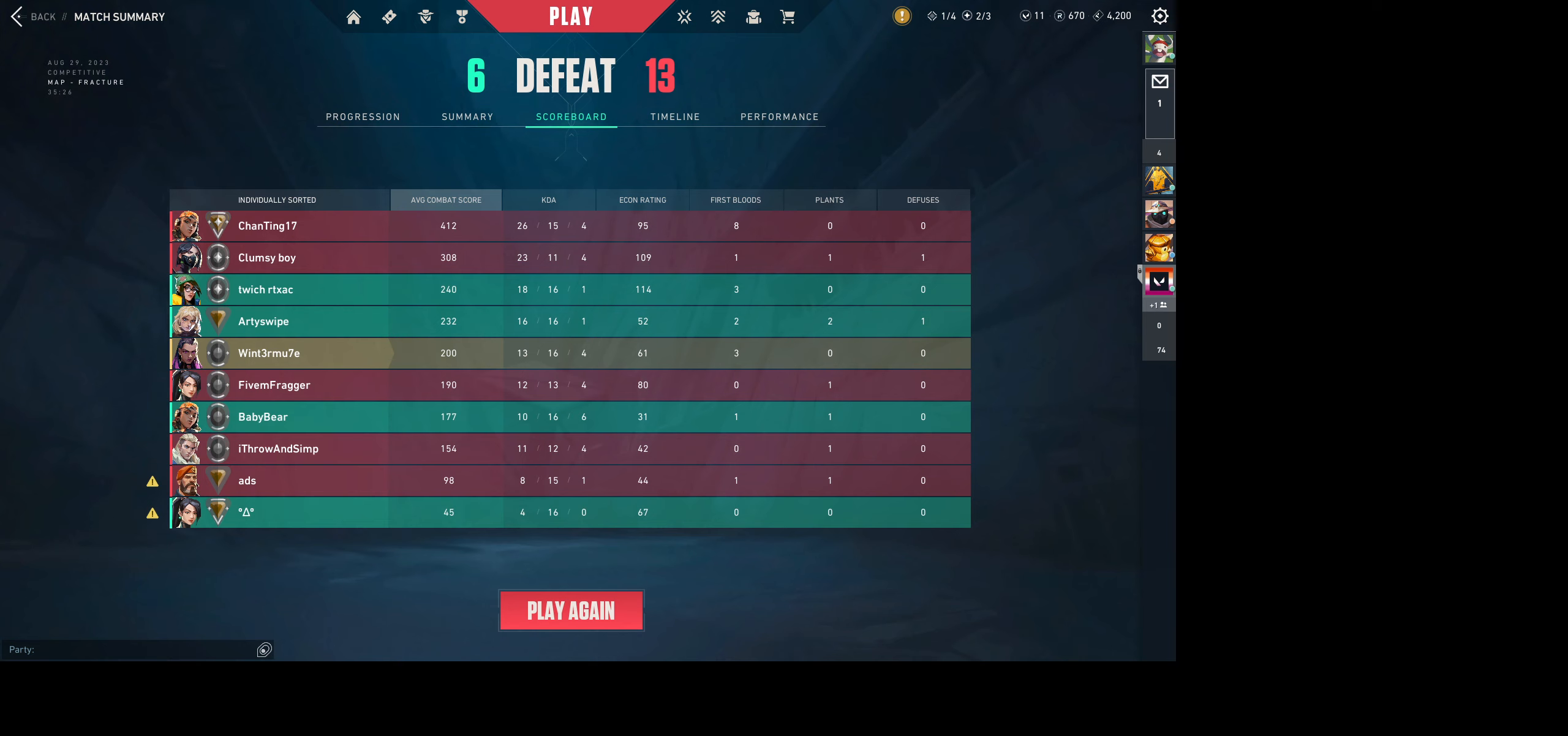
{"keys": [], "mouse": [], "events": []}
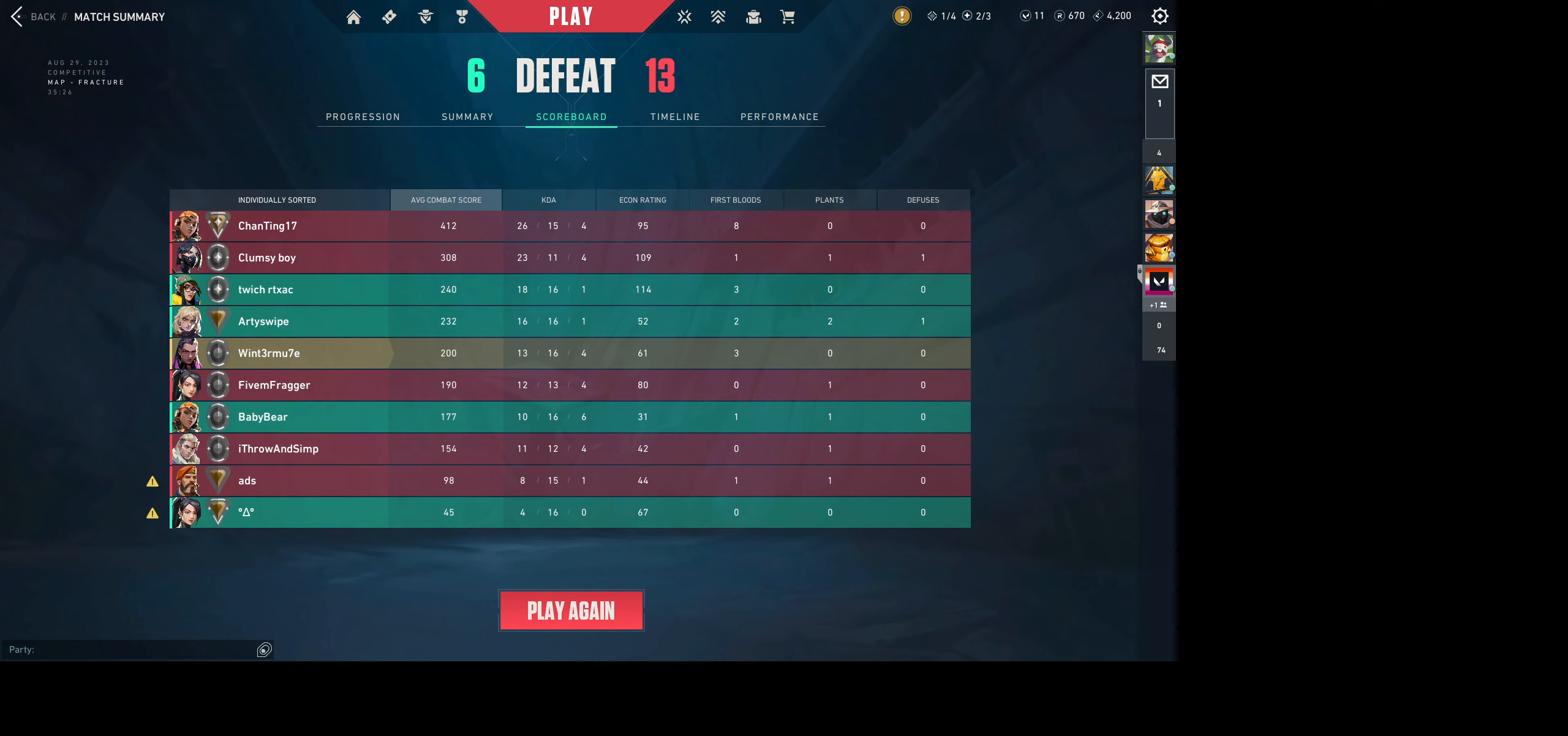
{"keys": [], "mouse": ["left"], "events": [[384, "mouse_left", "down"]]}
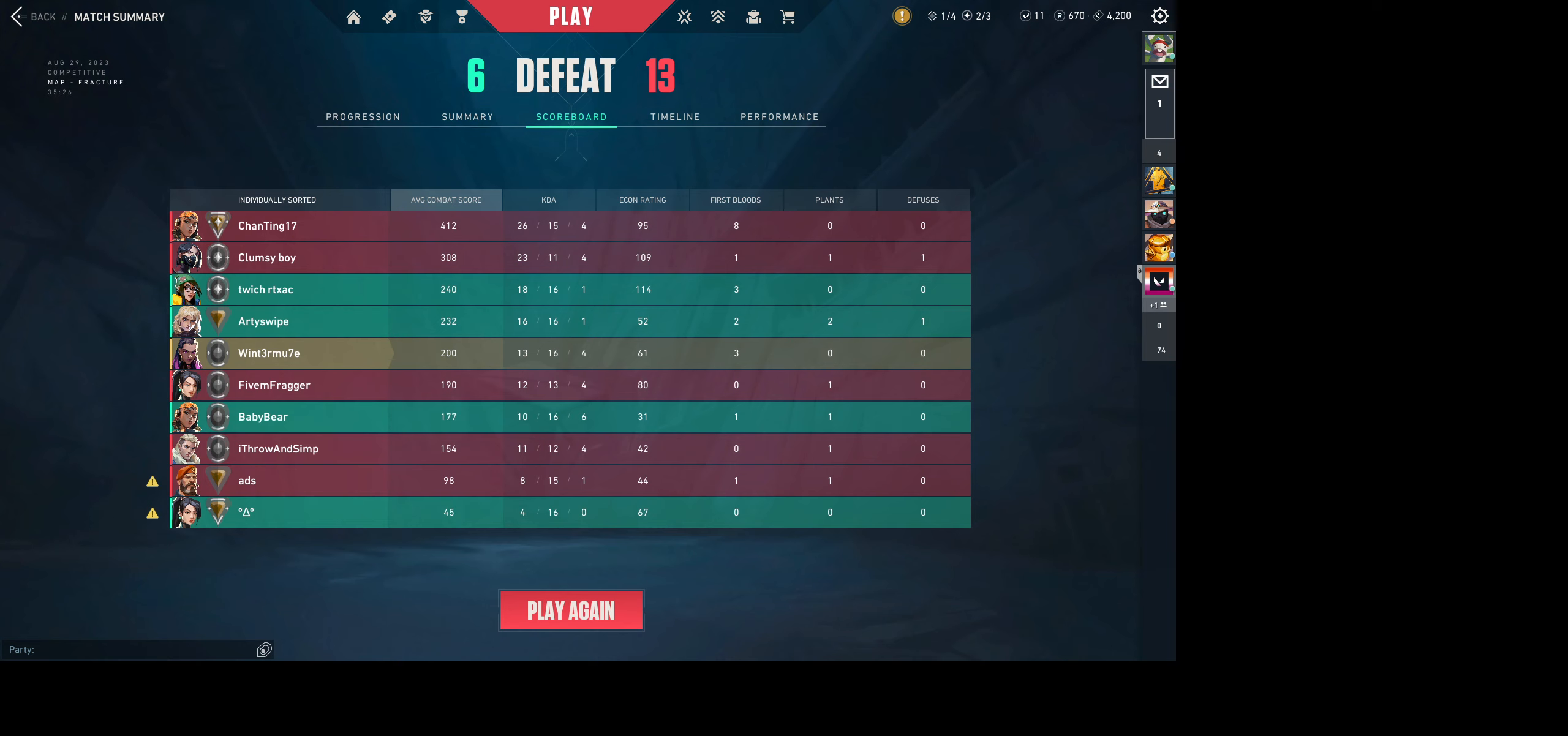
{"keys": [], "mouse": [], "events": [[17, "mouse_left", "up"]]}
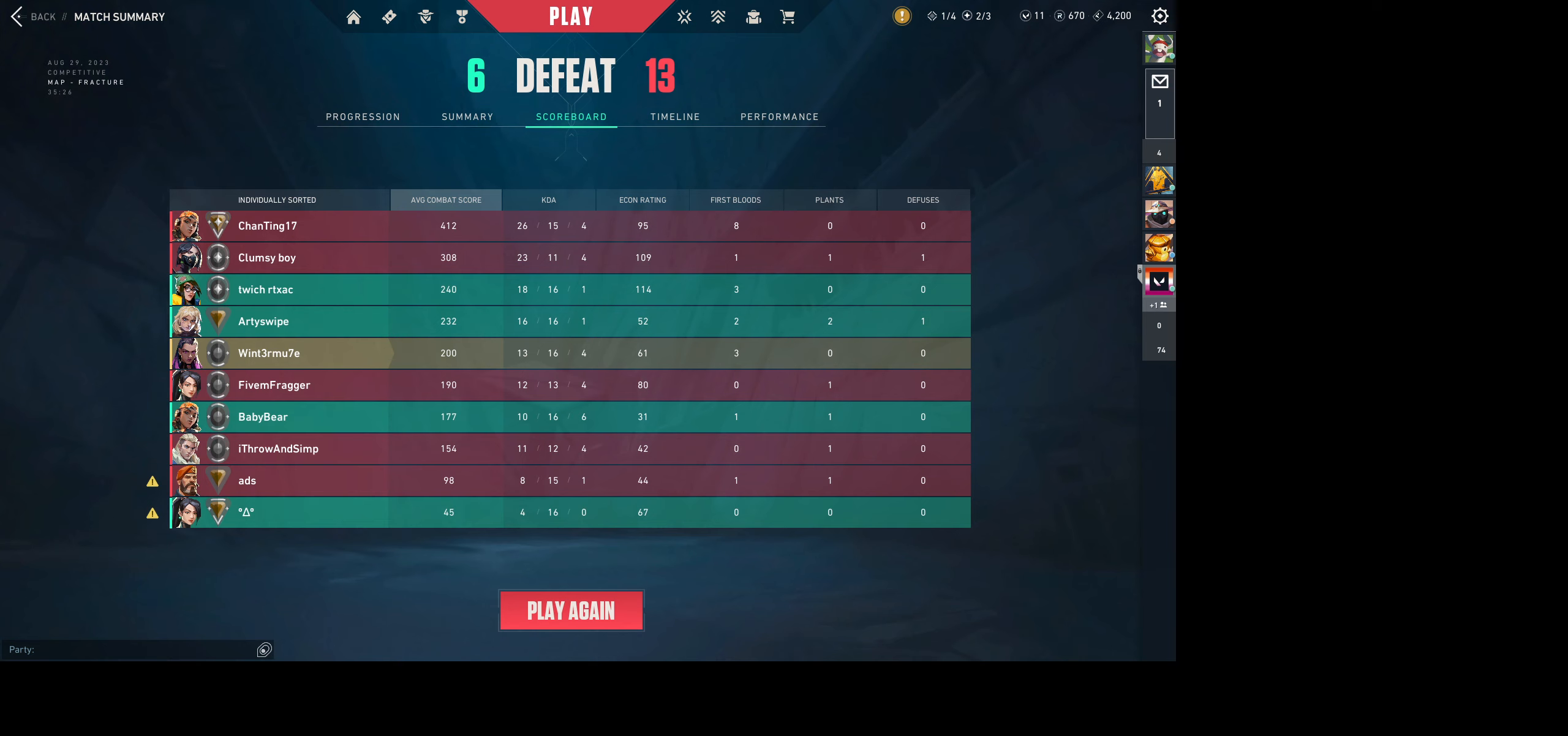
{"keys": [], "mouse": [], "events": []}
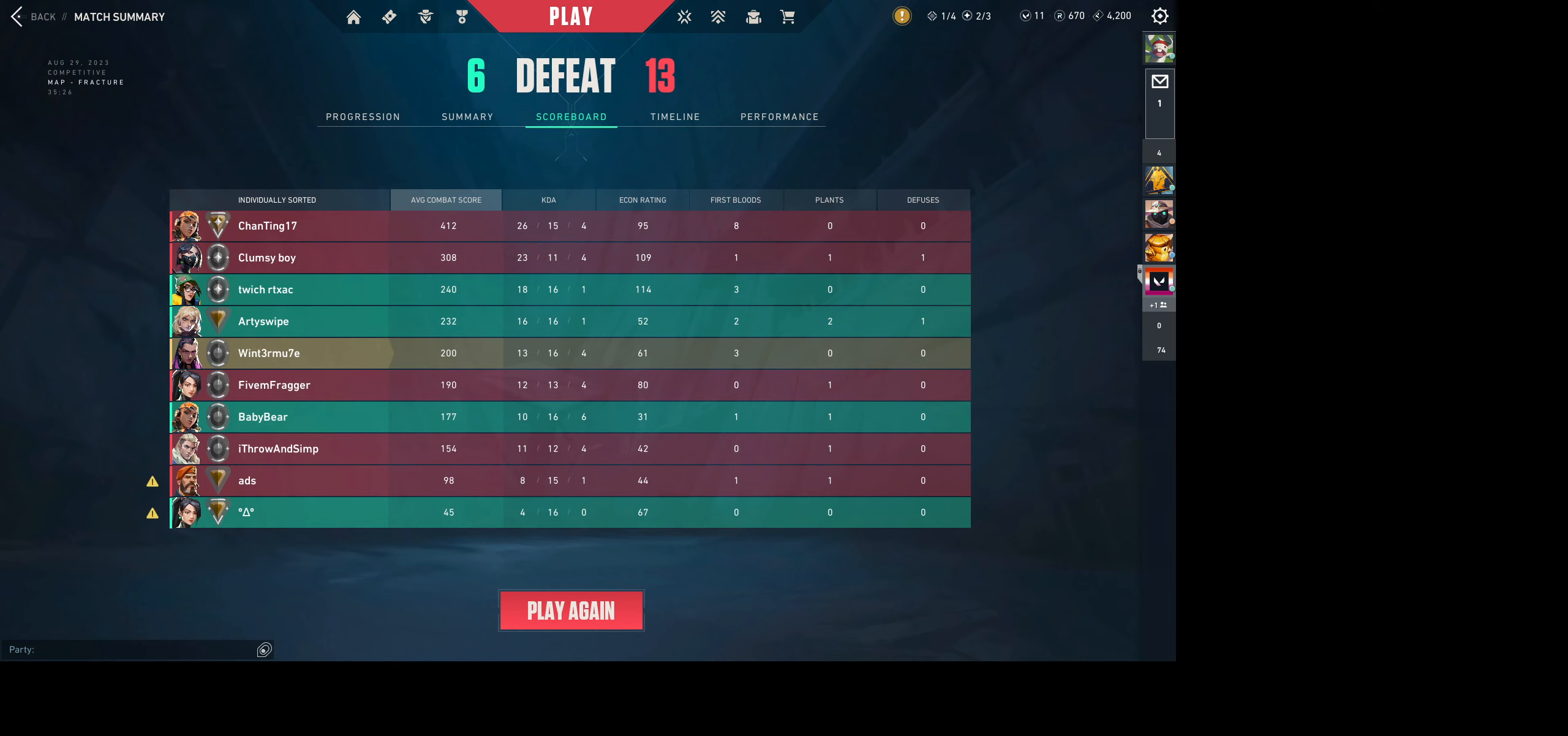
{"keys": [], "mouse": [], "events": []}
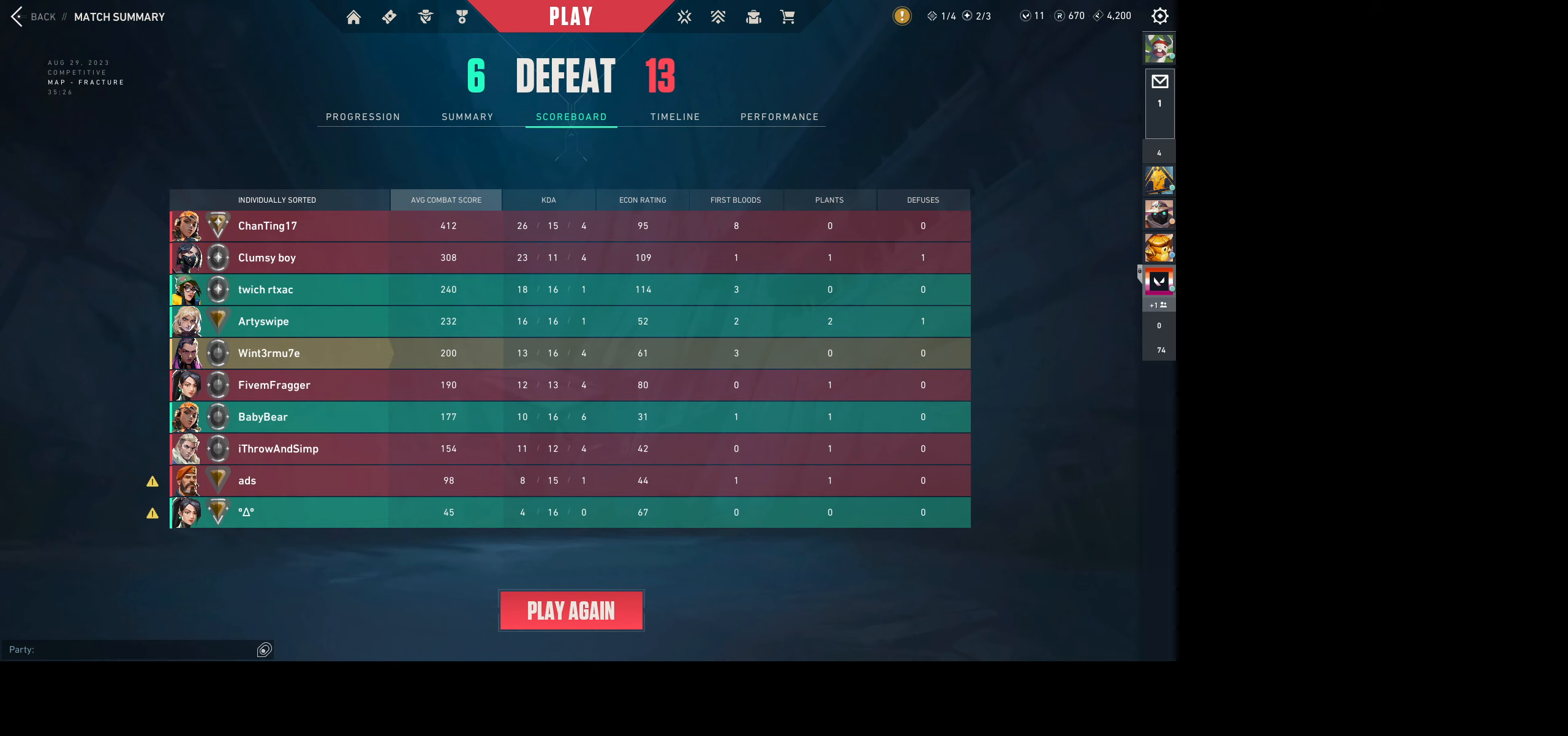
{"keys": [], "mouse": [], "events": []}
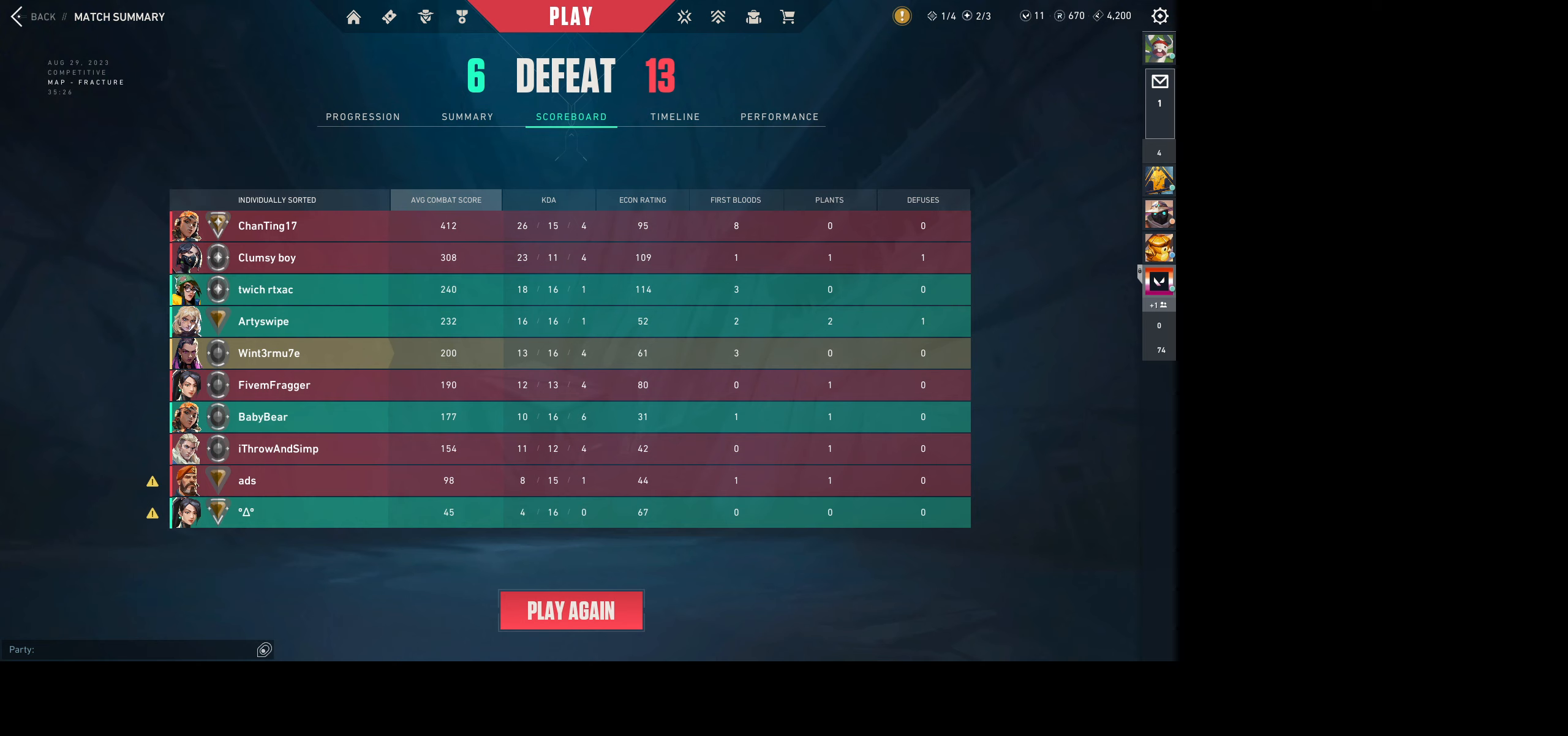
{"keys": [], "mouse": [], "events": []}
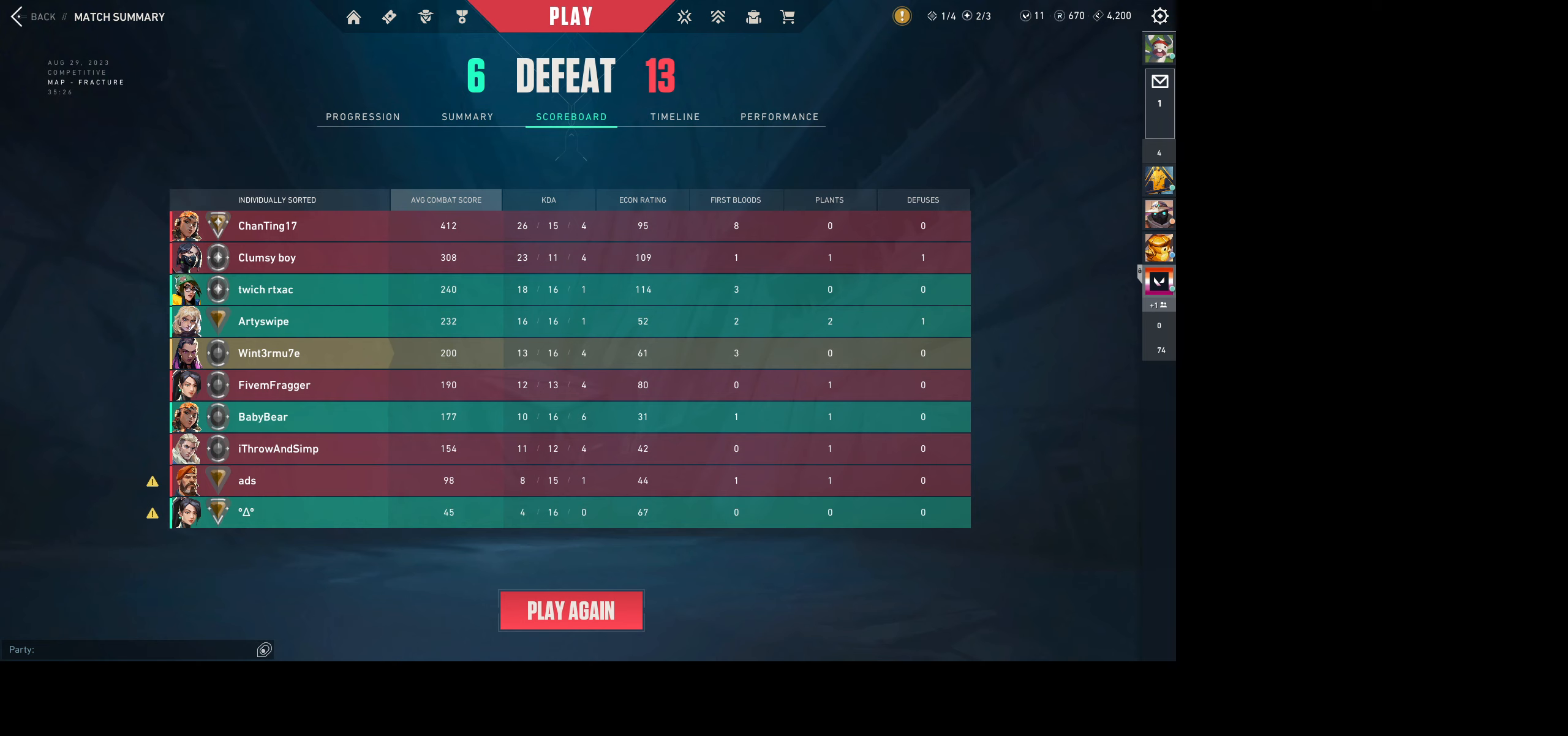
{"keys": [], "mouse": [], "events": []}
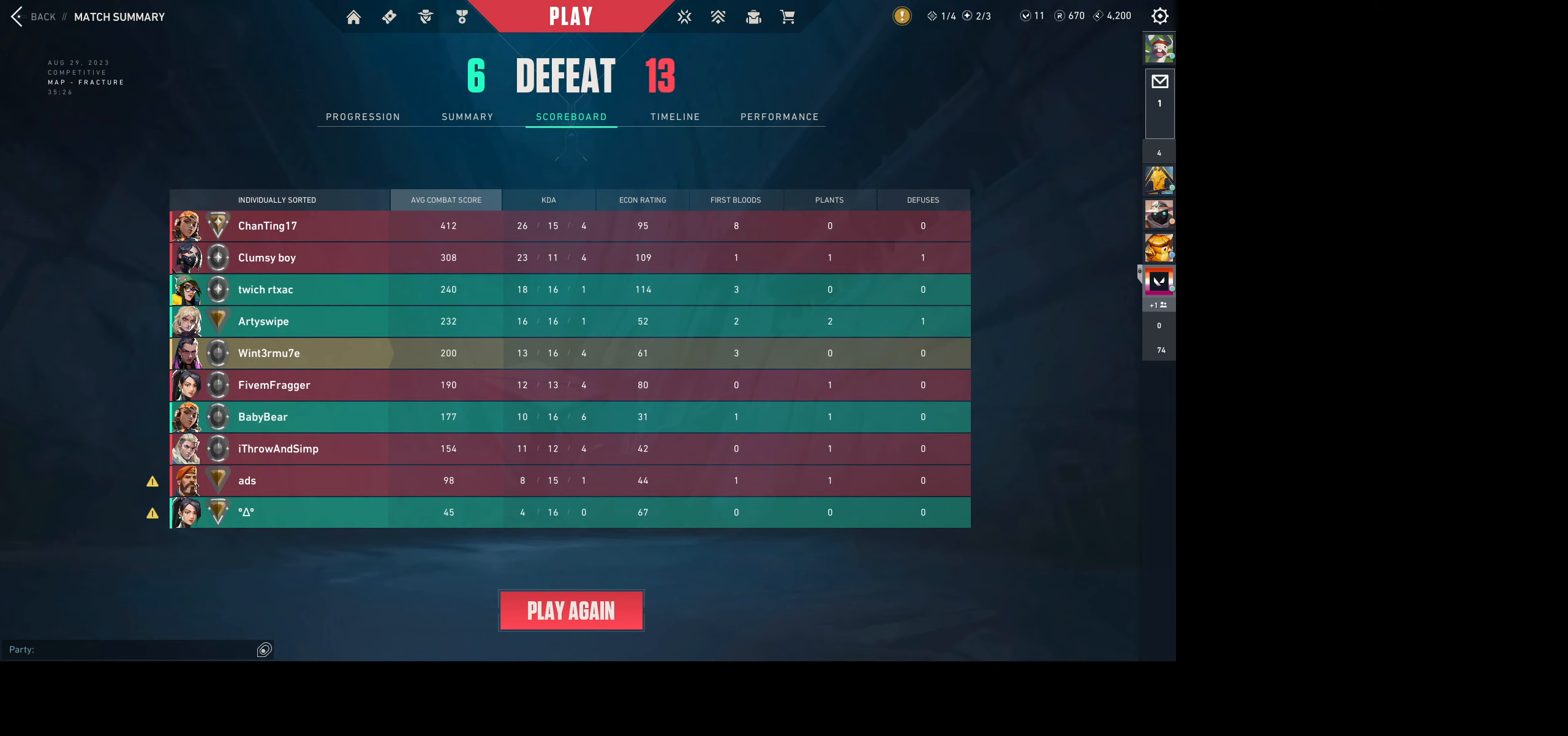
{"keys": [], "mouse": [], "events": []}
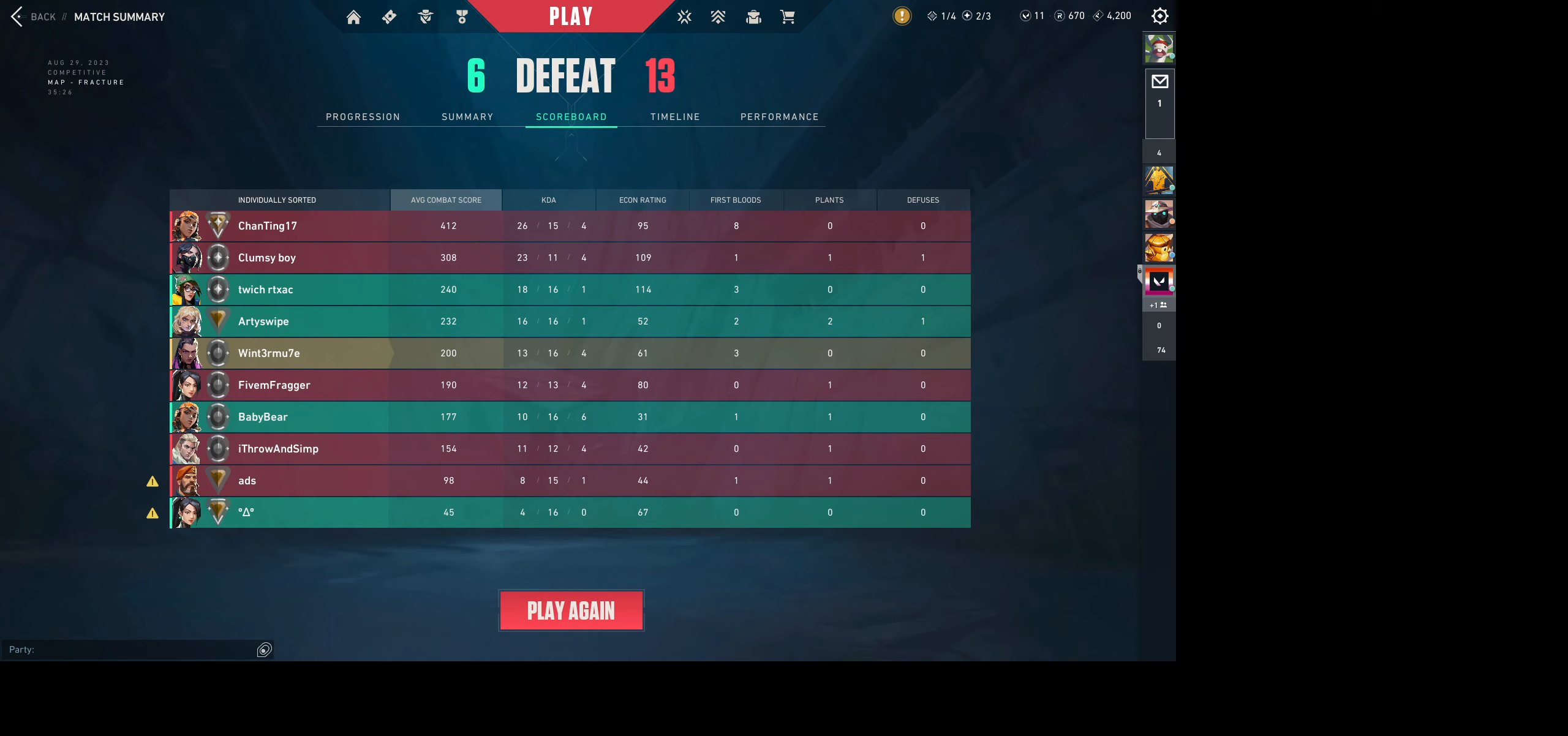
{"keys": [], "mouse": [], "events": []}
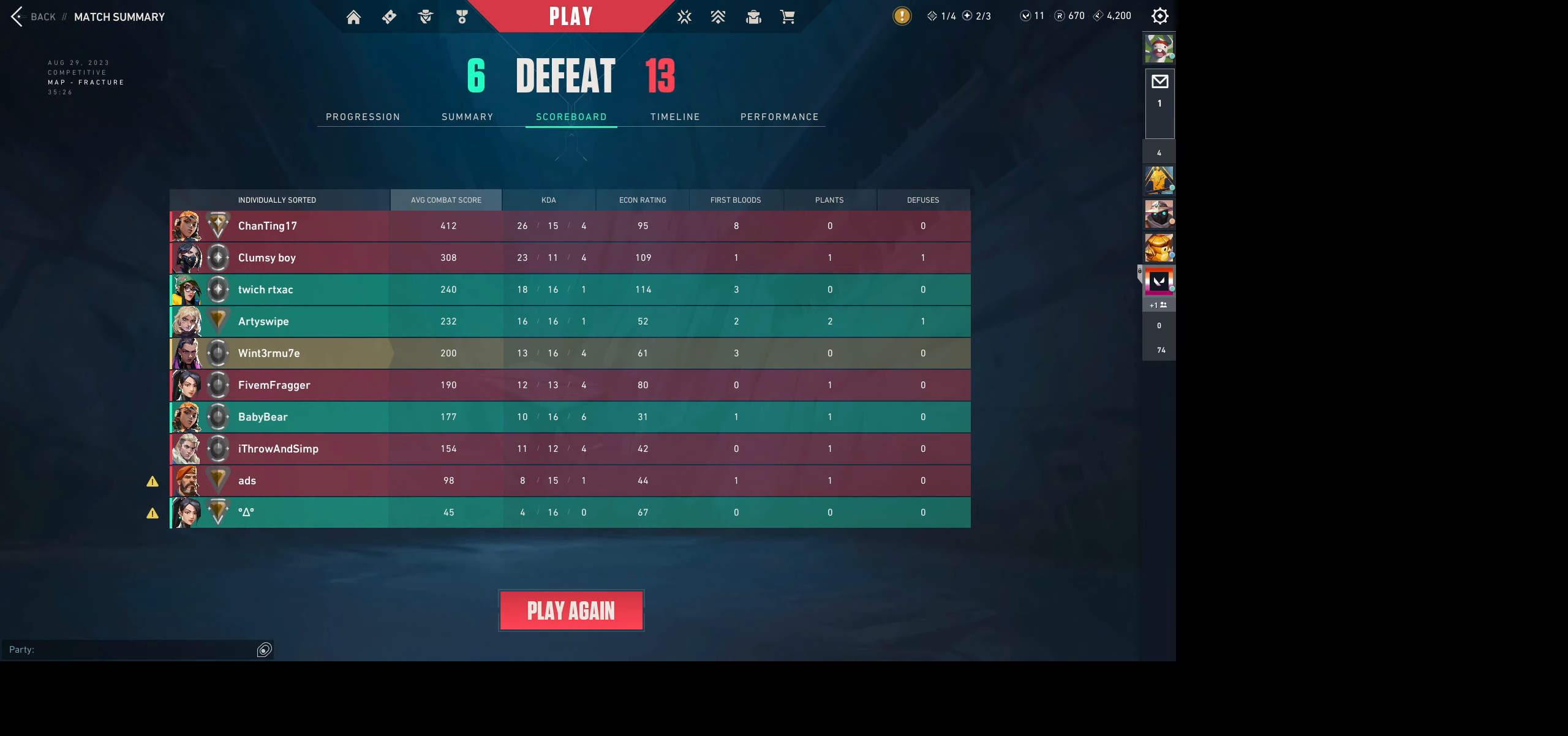
{"keys": [], "mouse": [], "events": []}
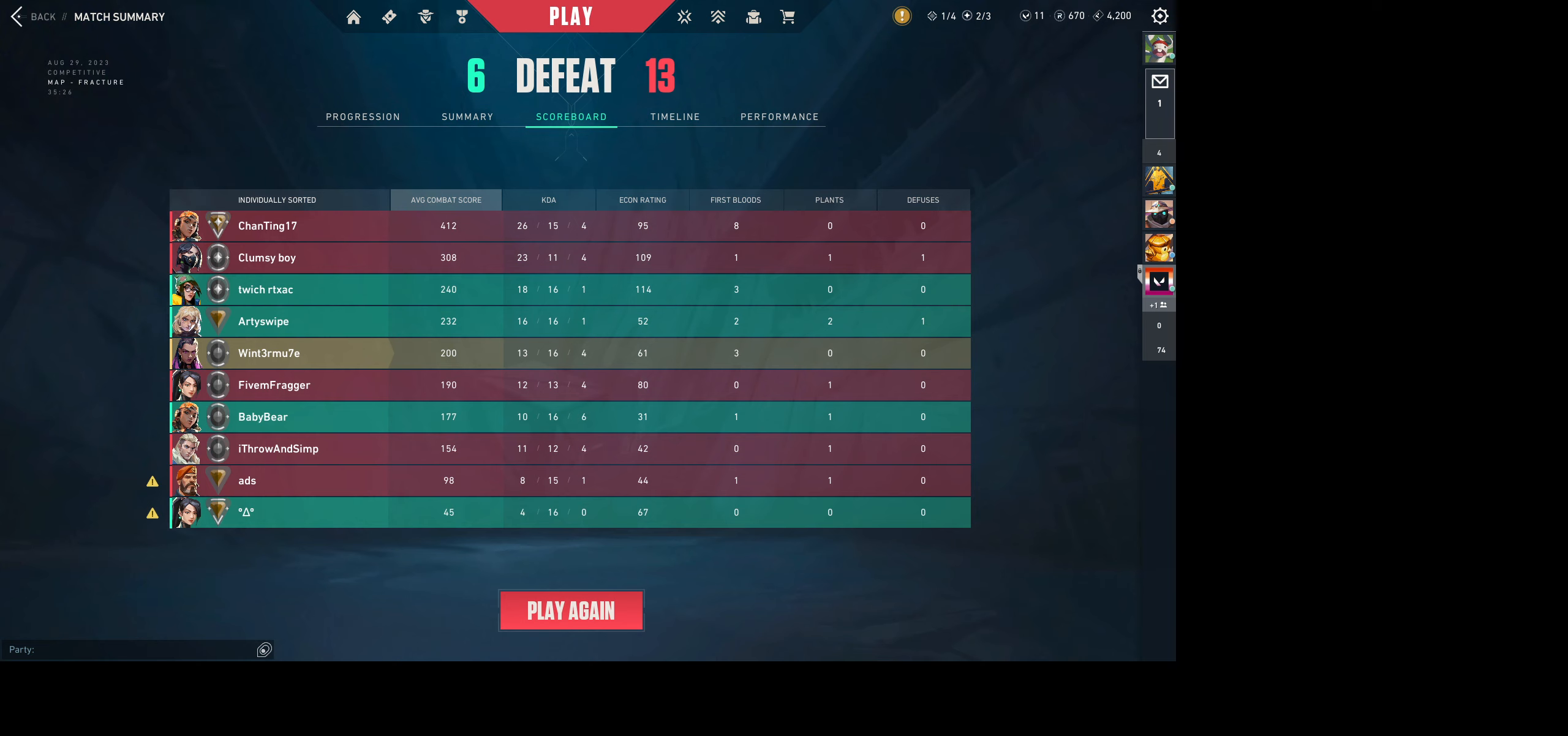
{"keys": [], "mouse": [], "events": []}
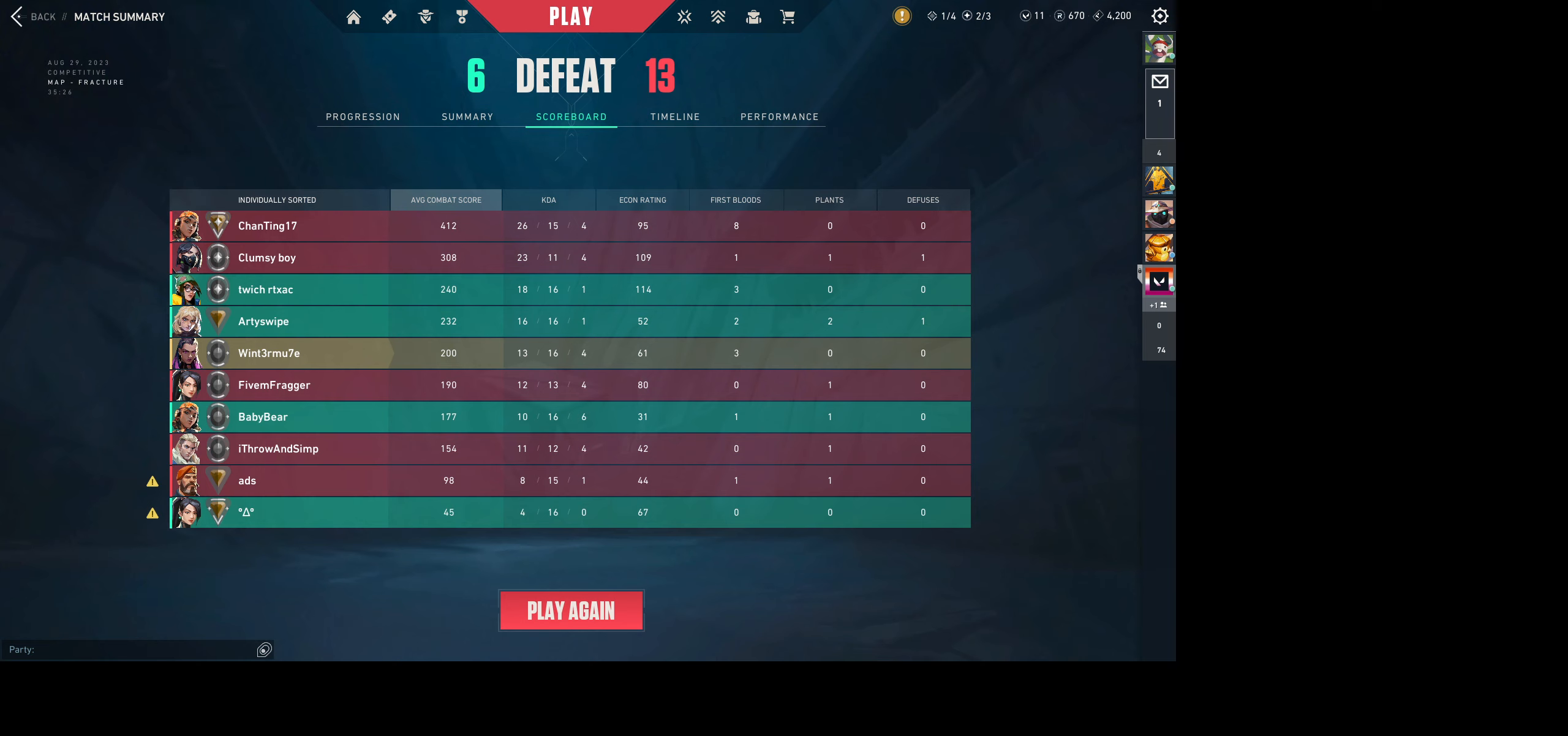
{"keys": [], "mouse": [], "events": []}
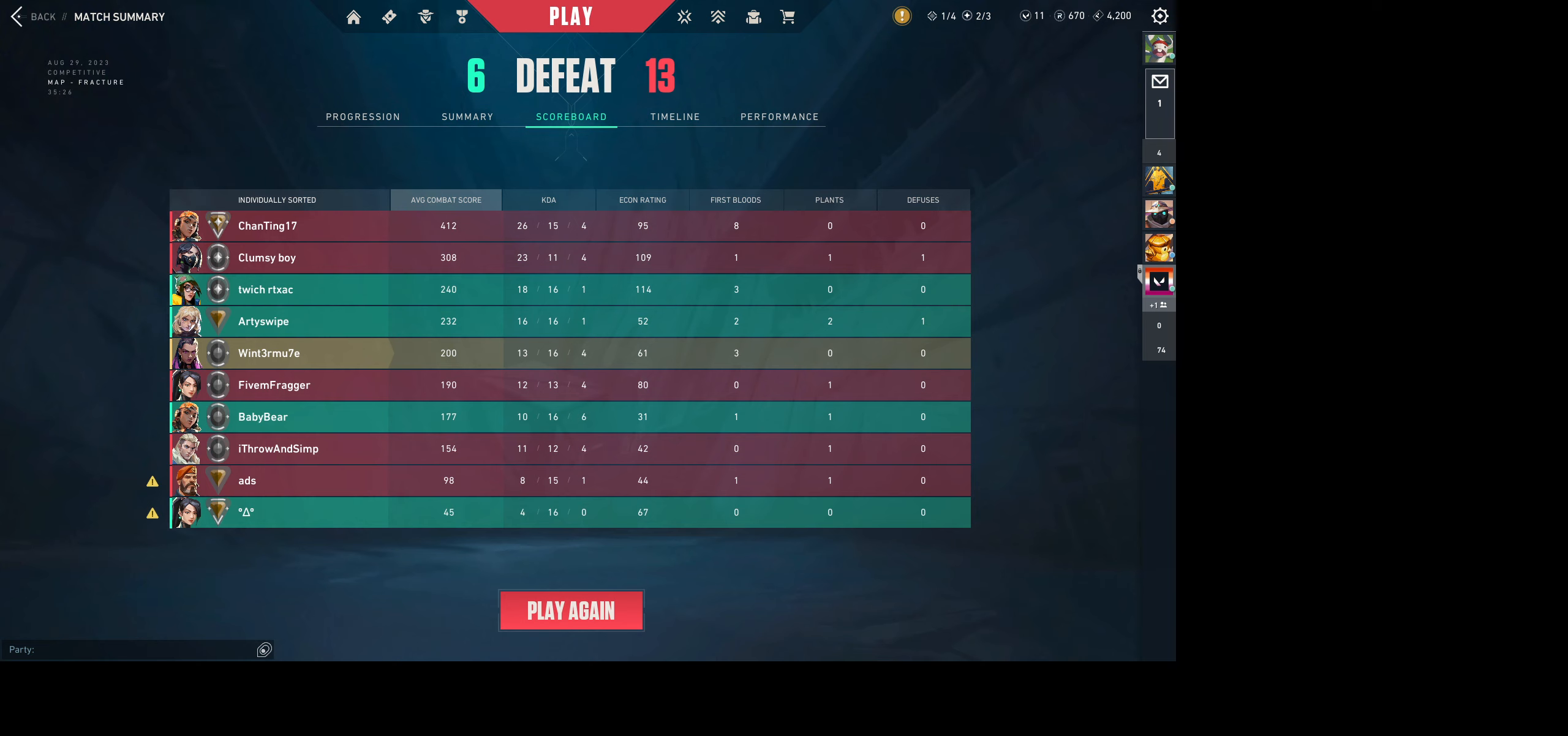
{"keys": [], "mouse": [], "events": [[33, "mouse_left", "down"], [233, "mouse_left", "up"]]}
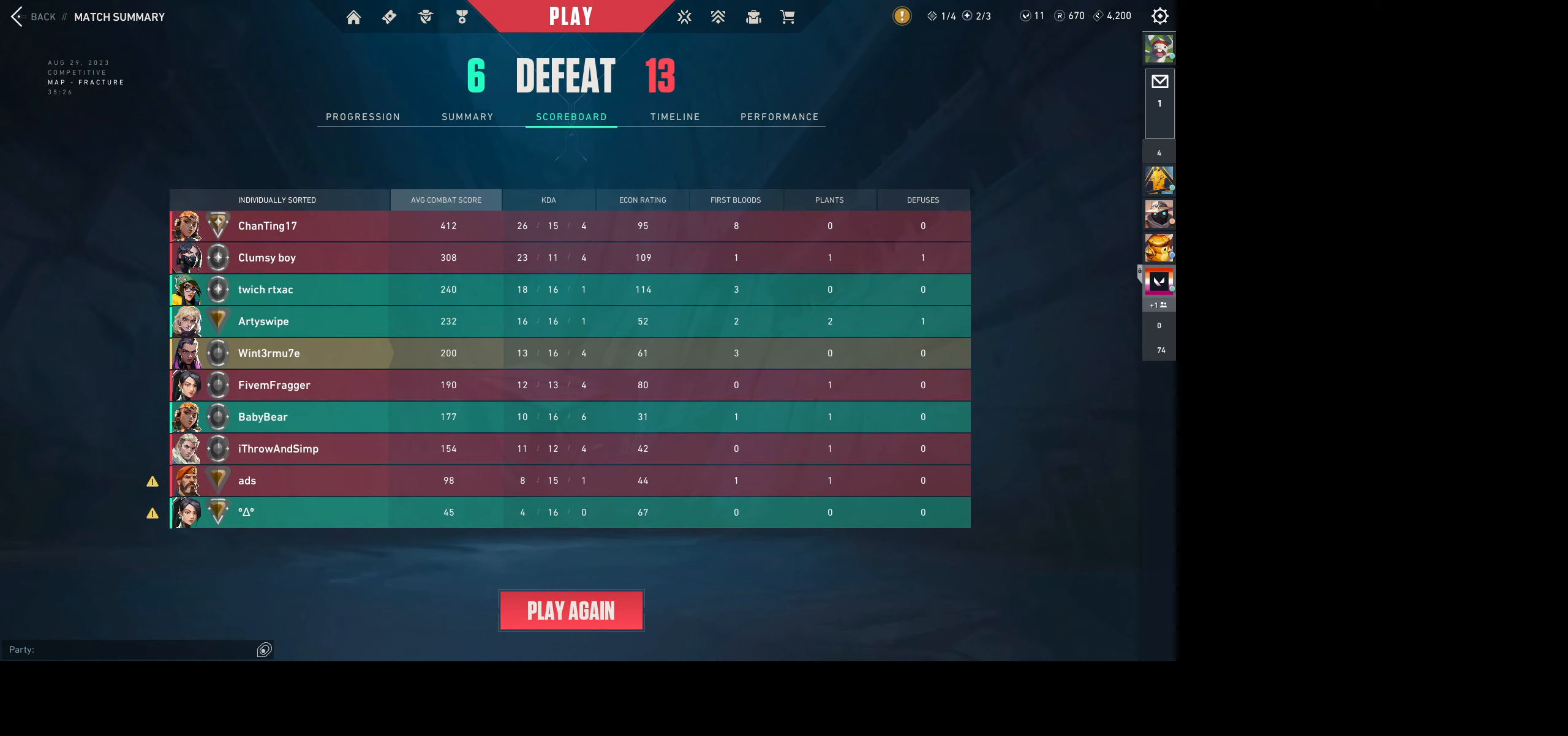
{"keys": [], "mouse": [], "events": []}
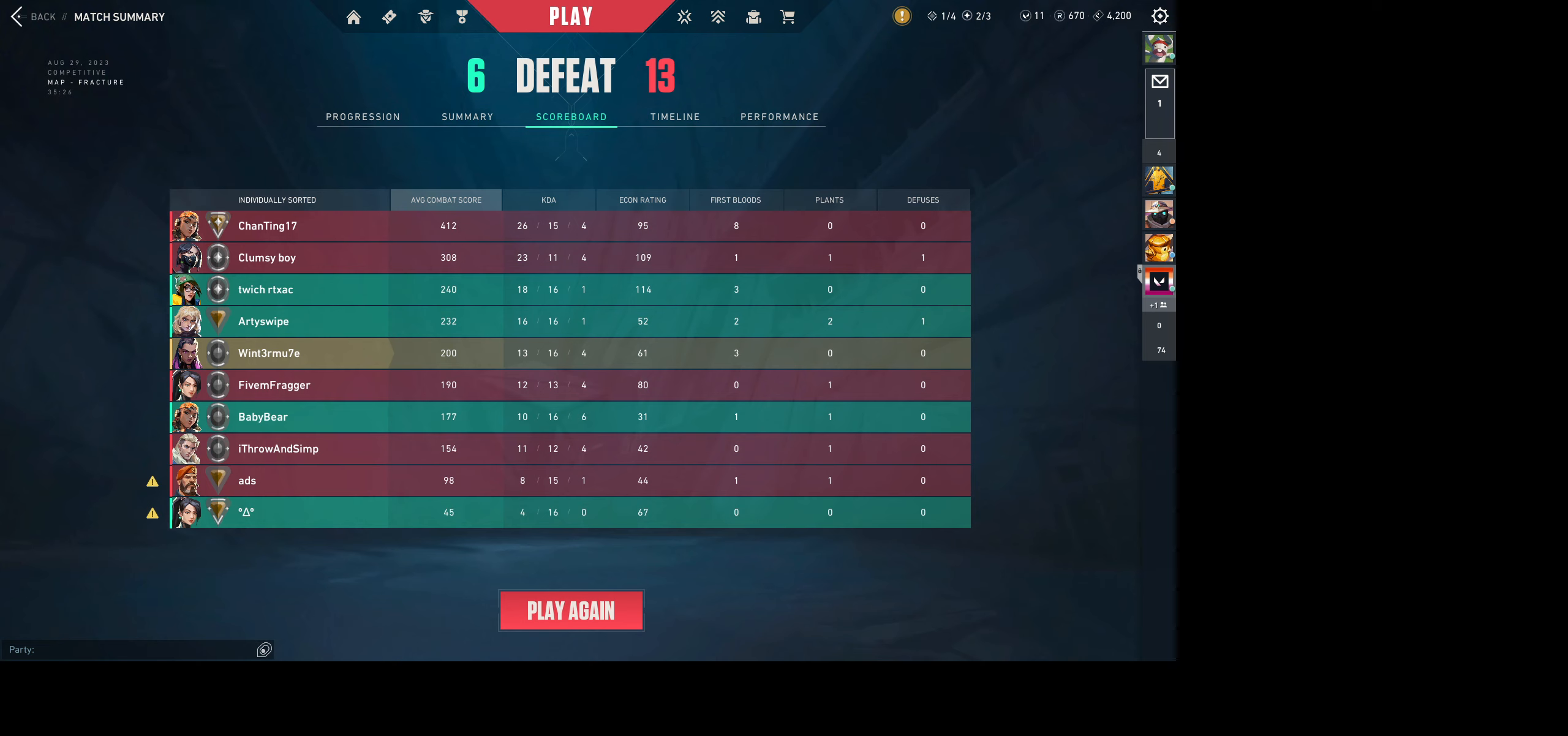
{"keys": [], "mouse": [], "events": []}
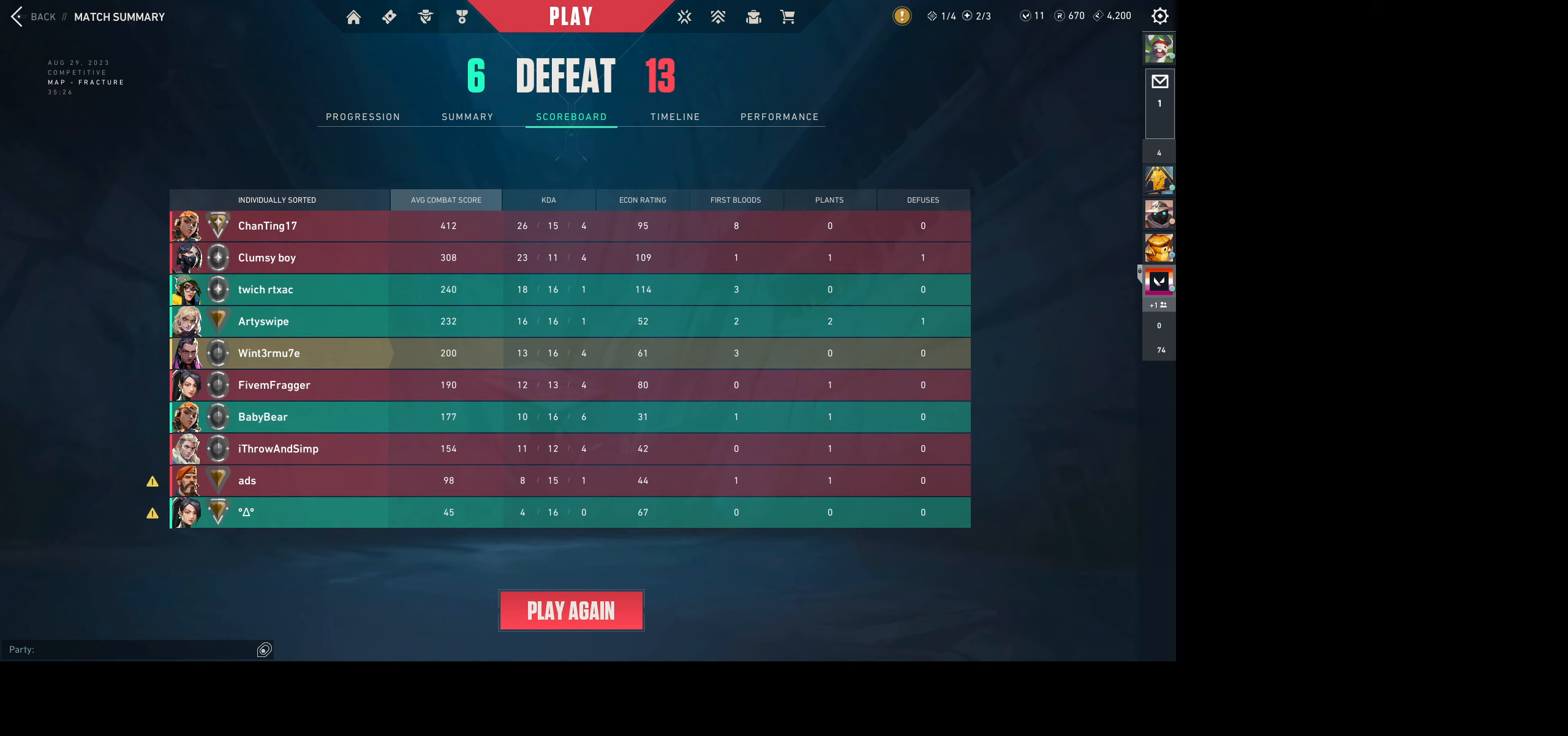
{"keys": [], "mouse": [], "events": []}
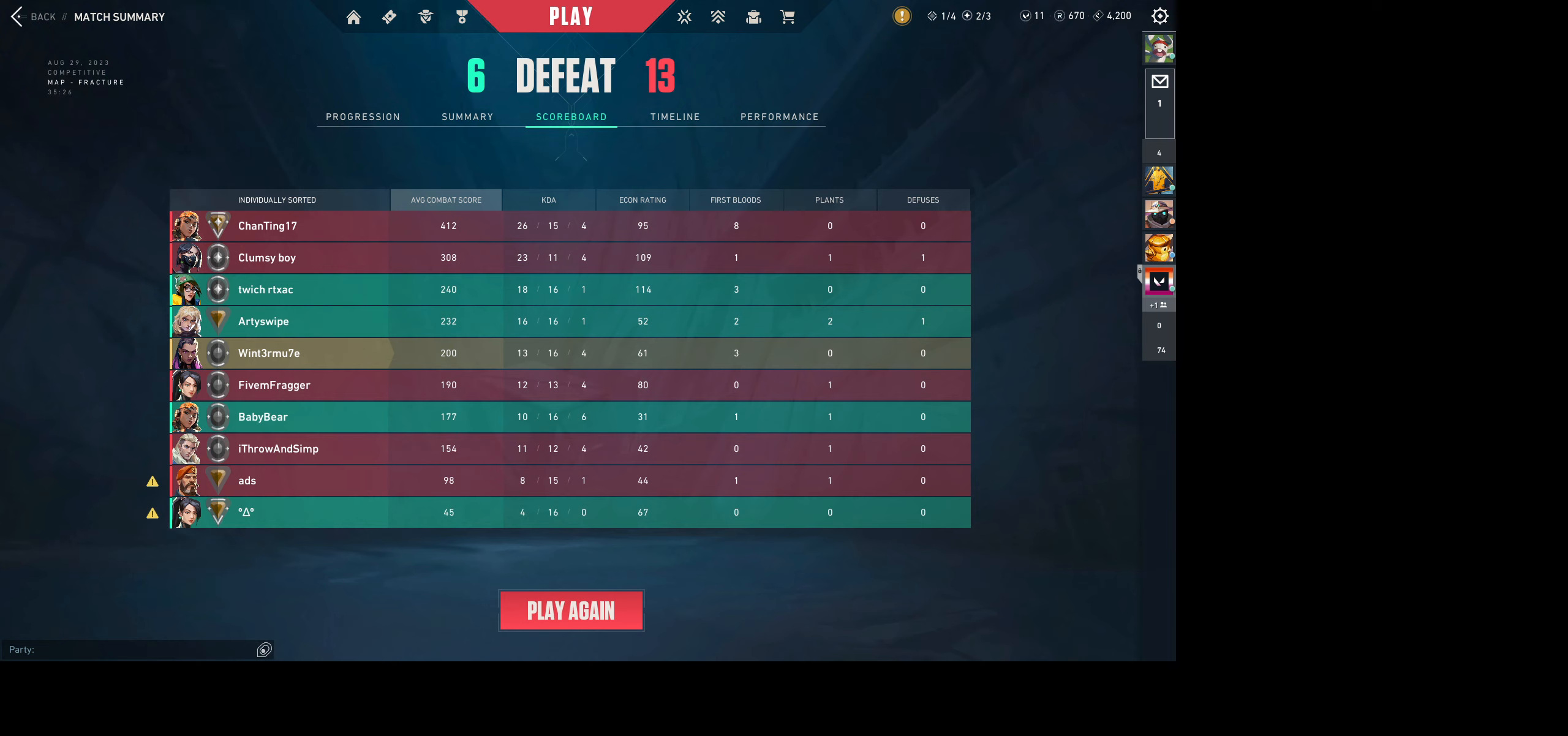
{"keys": [], "mouse": [], "events": []}
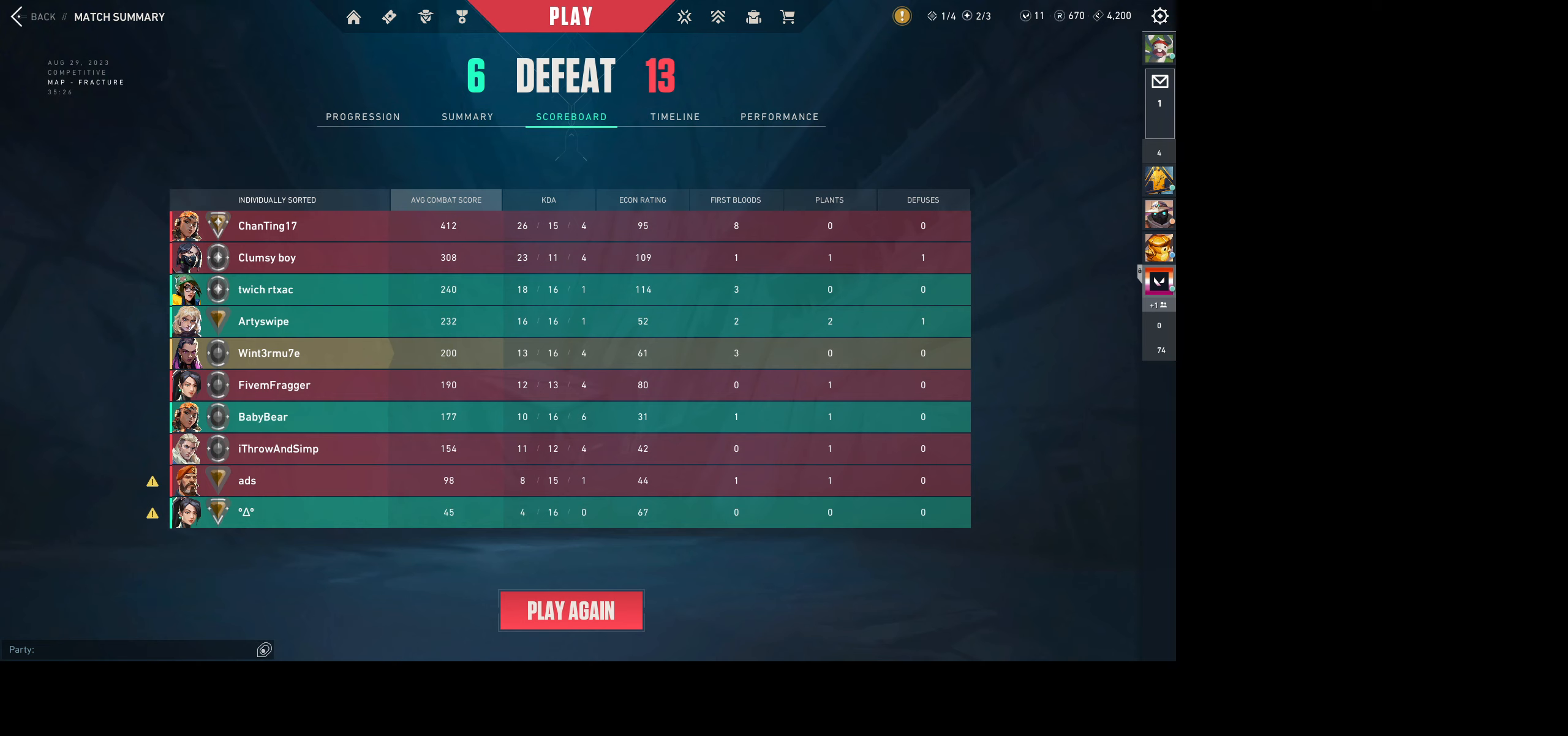
{"keys": [], "mouse": [], "events": []}
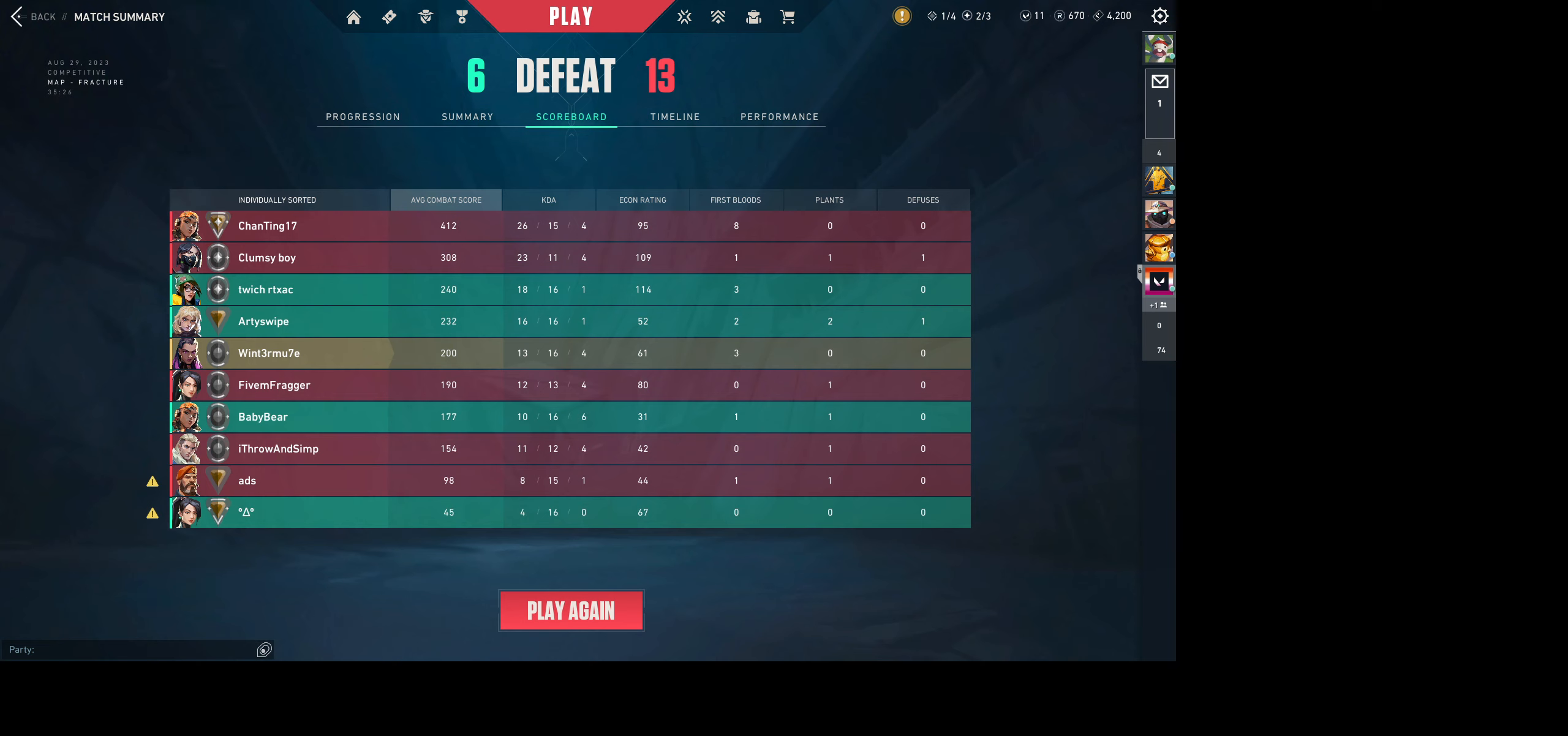
{"keys": [], "mouse": [], "events": []}